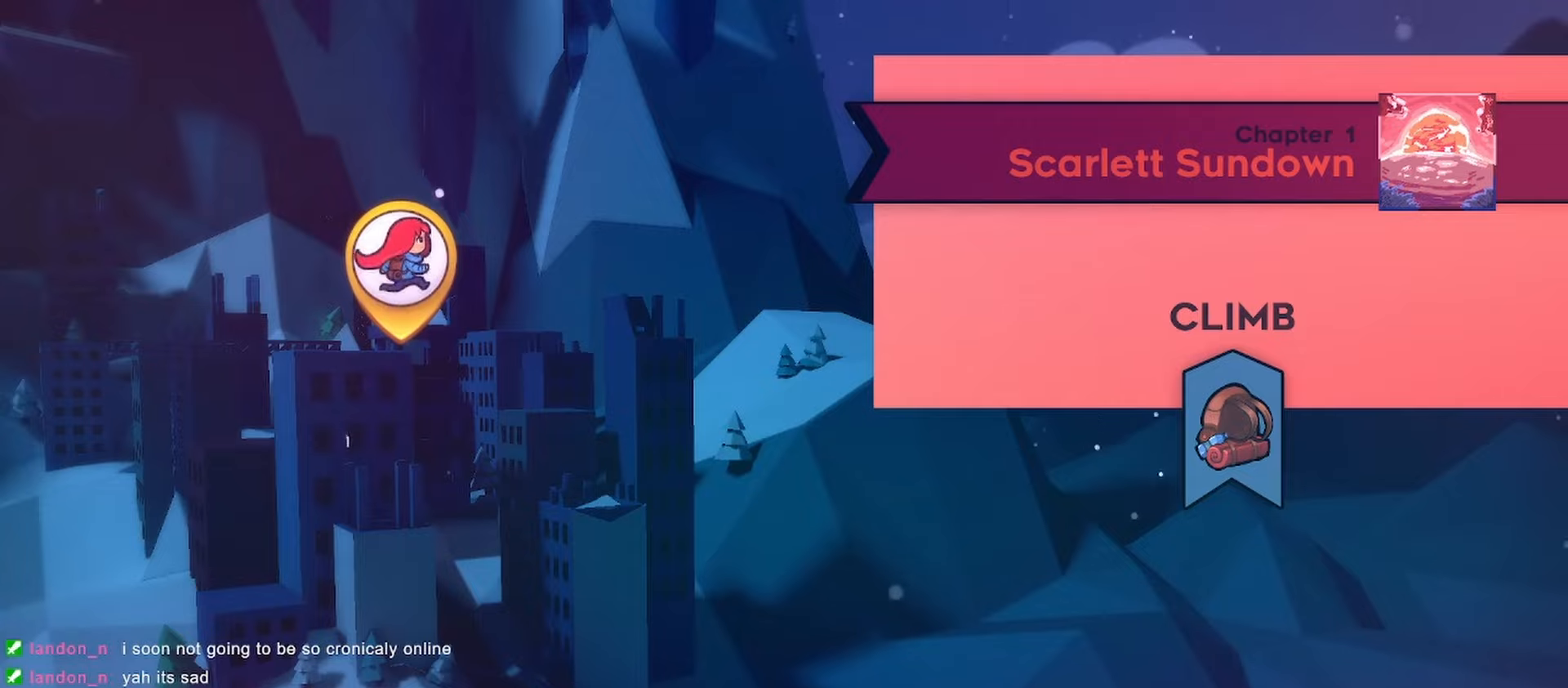
Gameplay with keyboard; each line is a JSON object with the keys held at the frame after it. "events" lists presses ("down") and releases ("up") of "dash", "demo", "down", "grab", "jump", "jump2", "left", "menu", "right" and "up" between this image and that frame as [ms after this image, input, new state], when the widget could be followed in between. No other keys are recorded. Mouse input is not recorded. Key names are as the overlay labels them; some are game actions (e.g. jump) rather than physical keys.
{"keys": [], "events": [[200, "jump", "down"], [383, "jump", "up"]]}
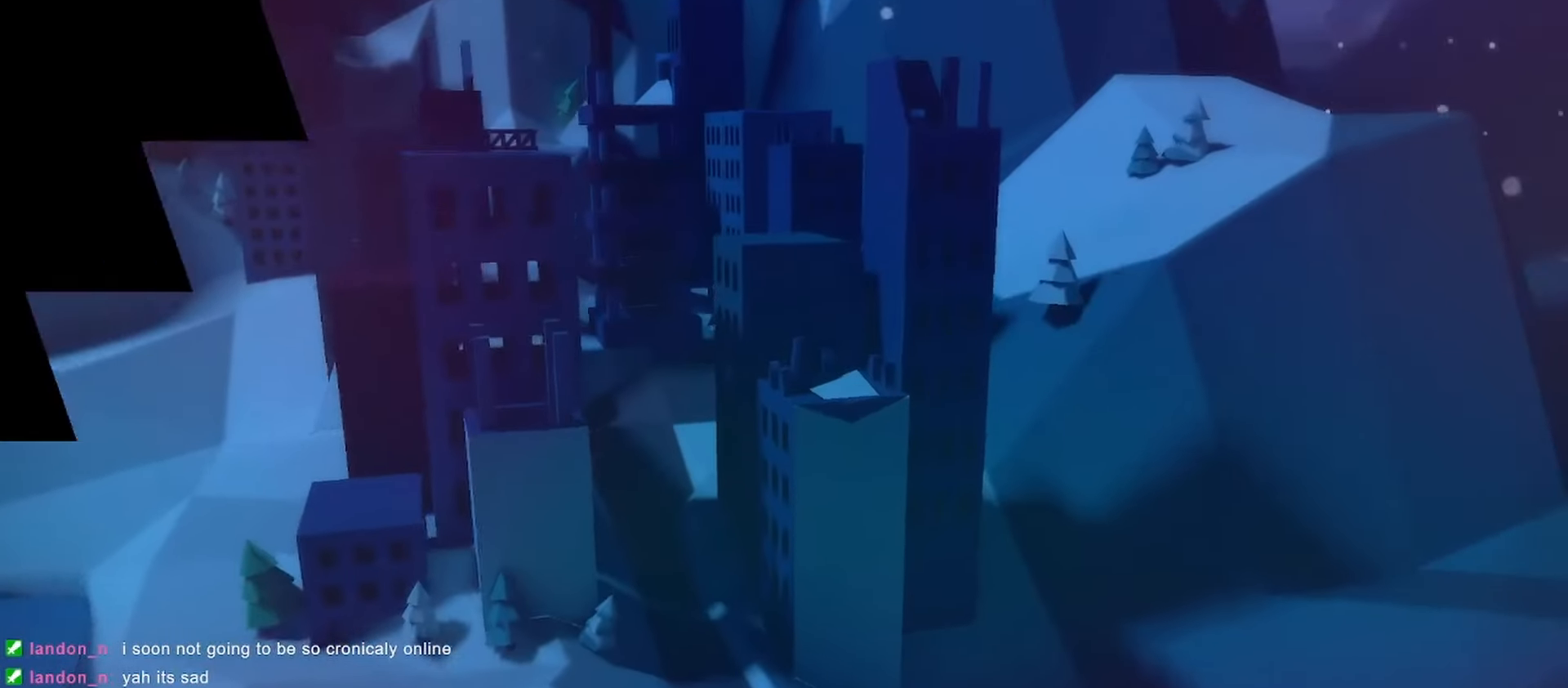
{"keys": [], "events": []}
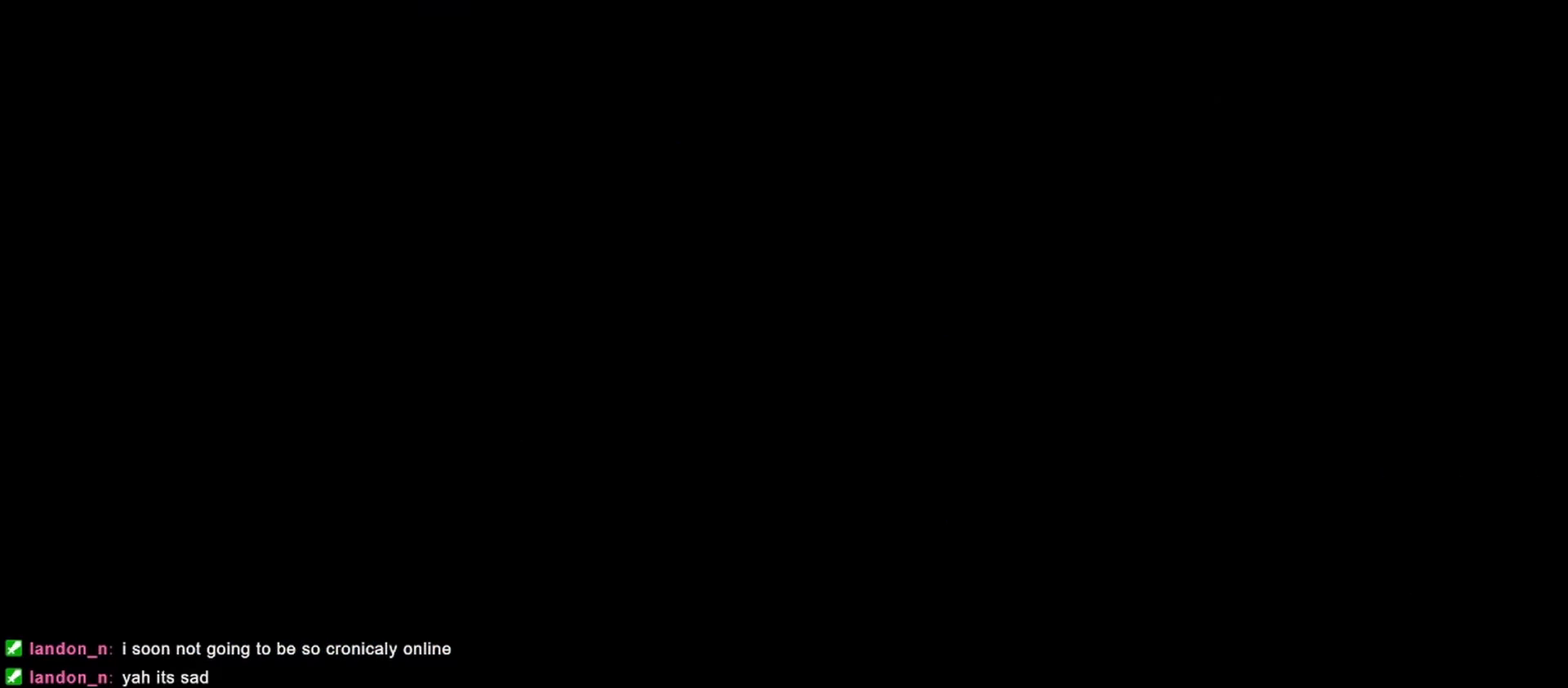
{"keys": [], "events": []}
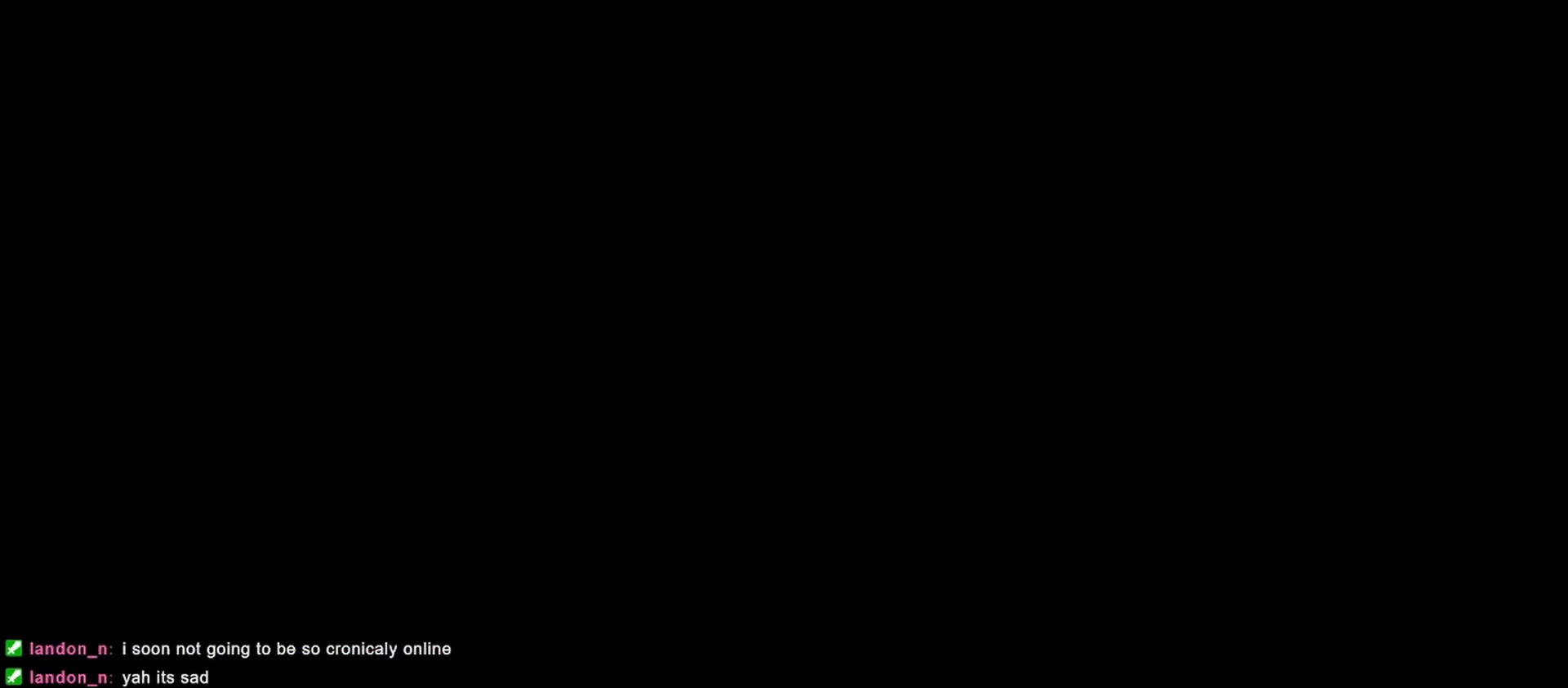
{"keys": [], "events": []}
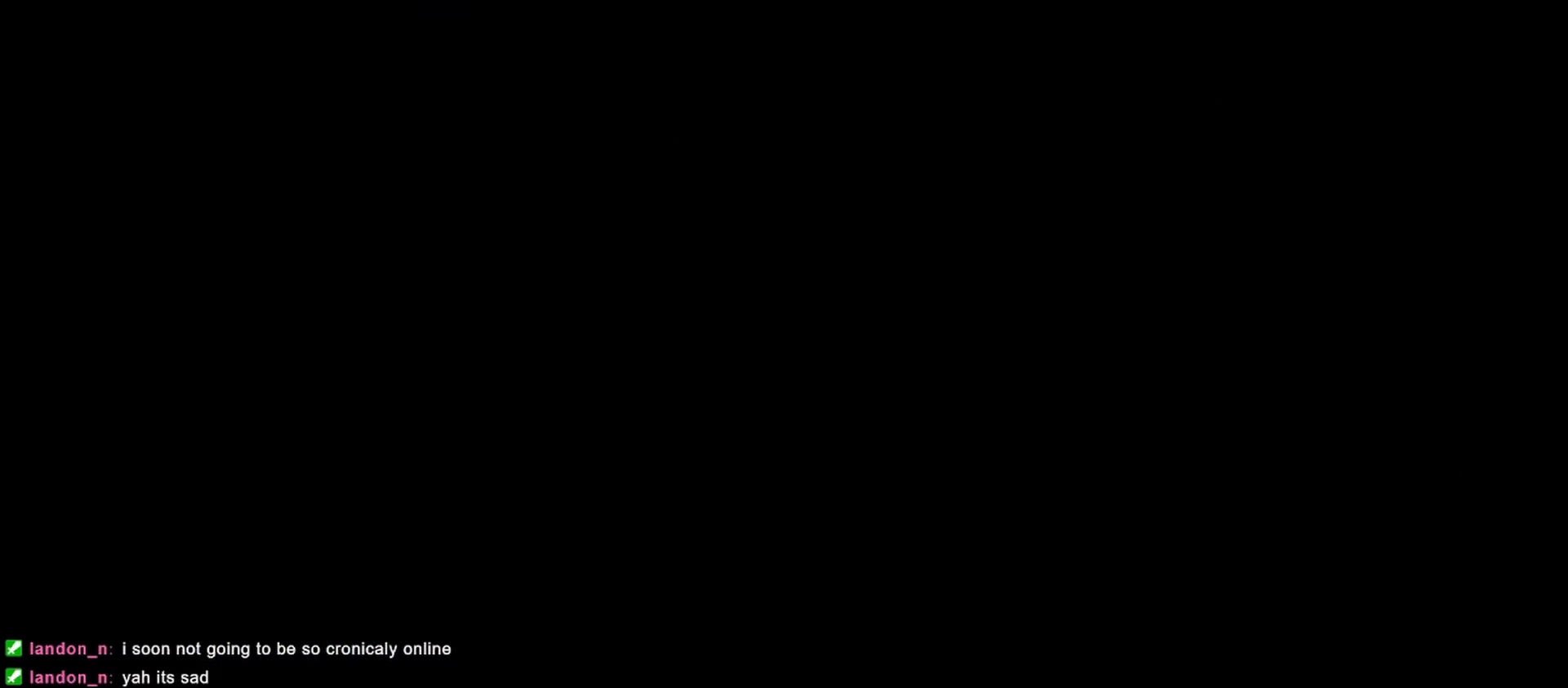
{"keys": [], "events": []}
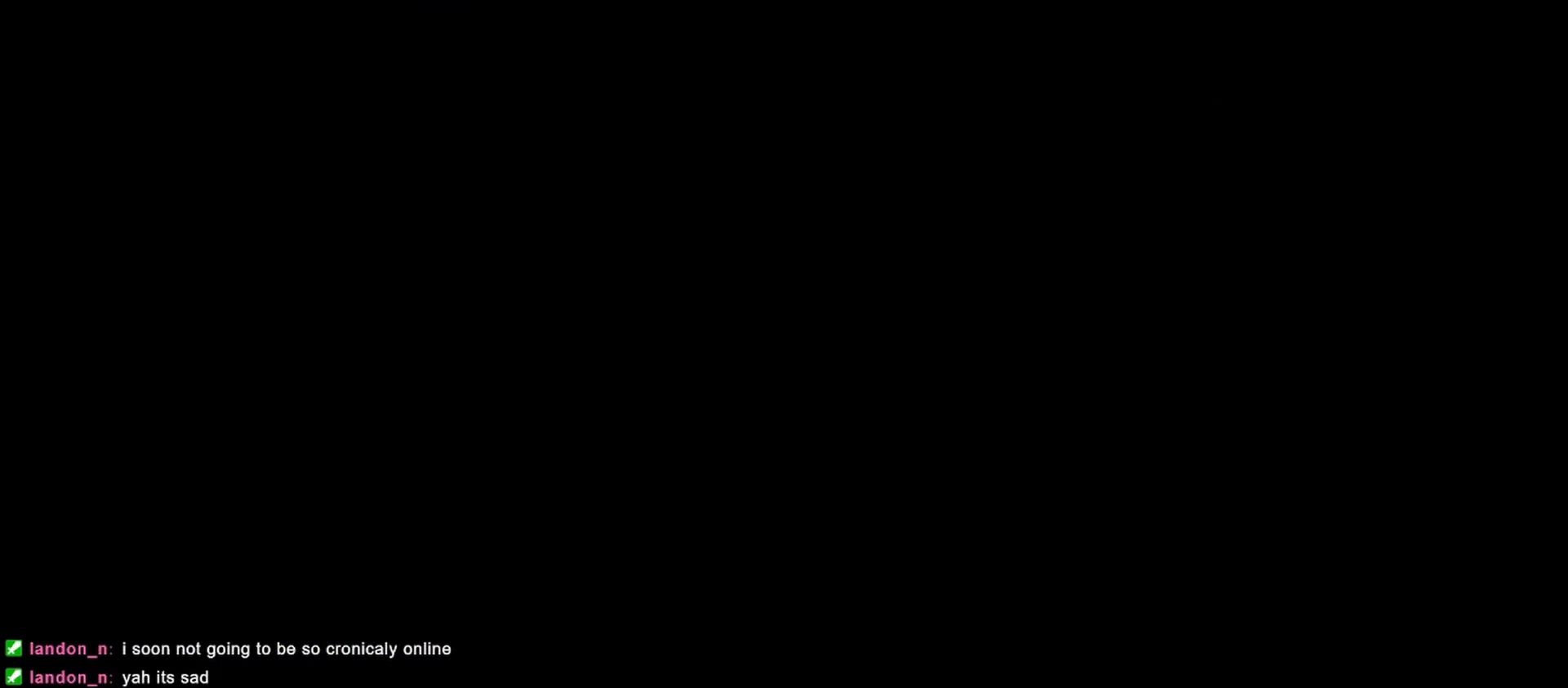
{"keys": [], "events": []}
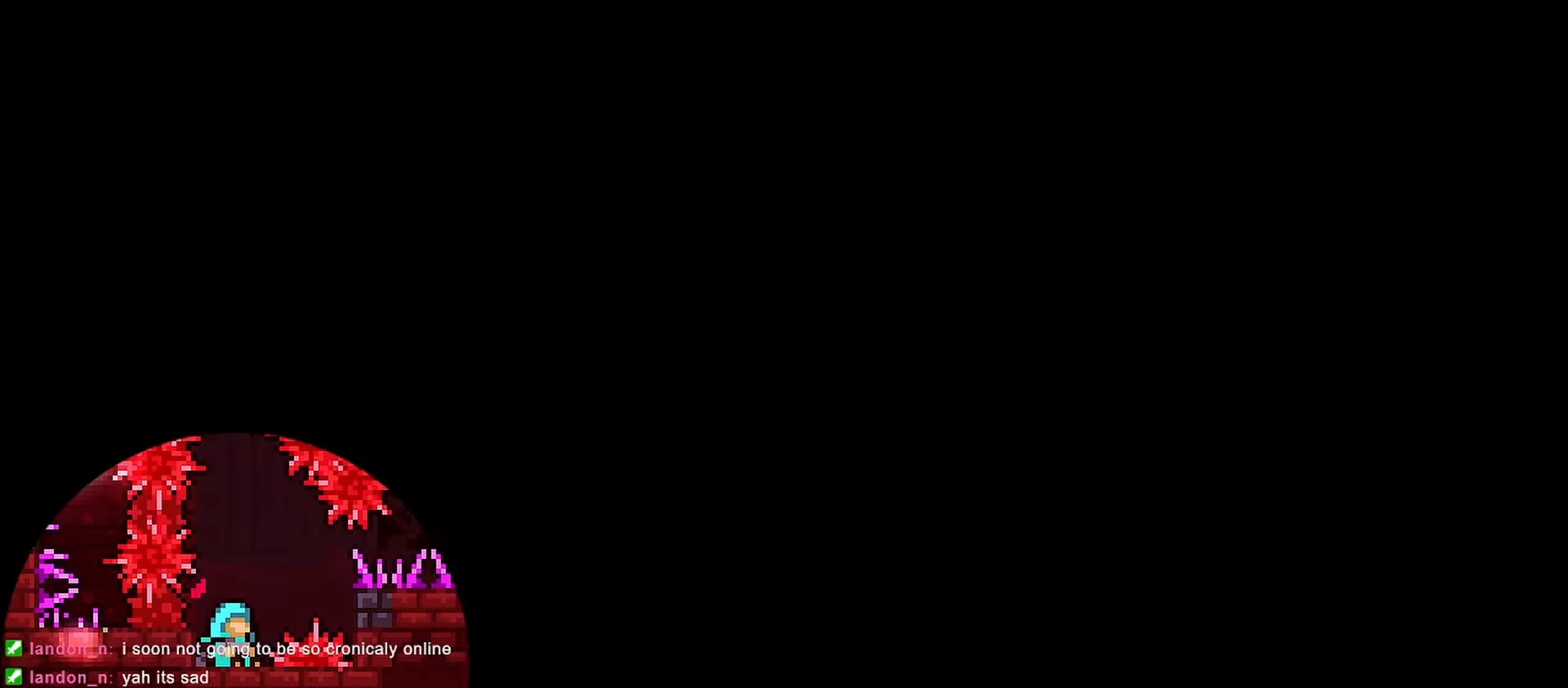
{"keys": [], "events": []}
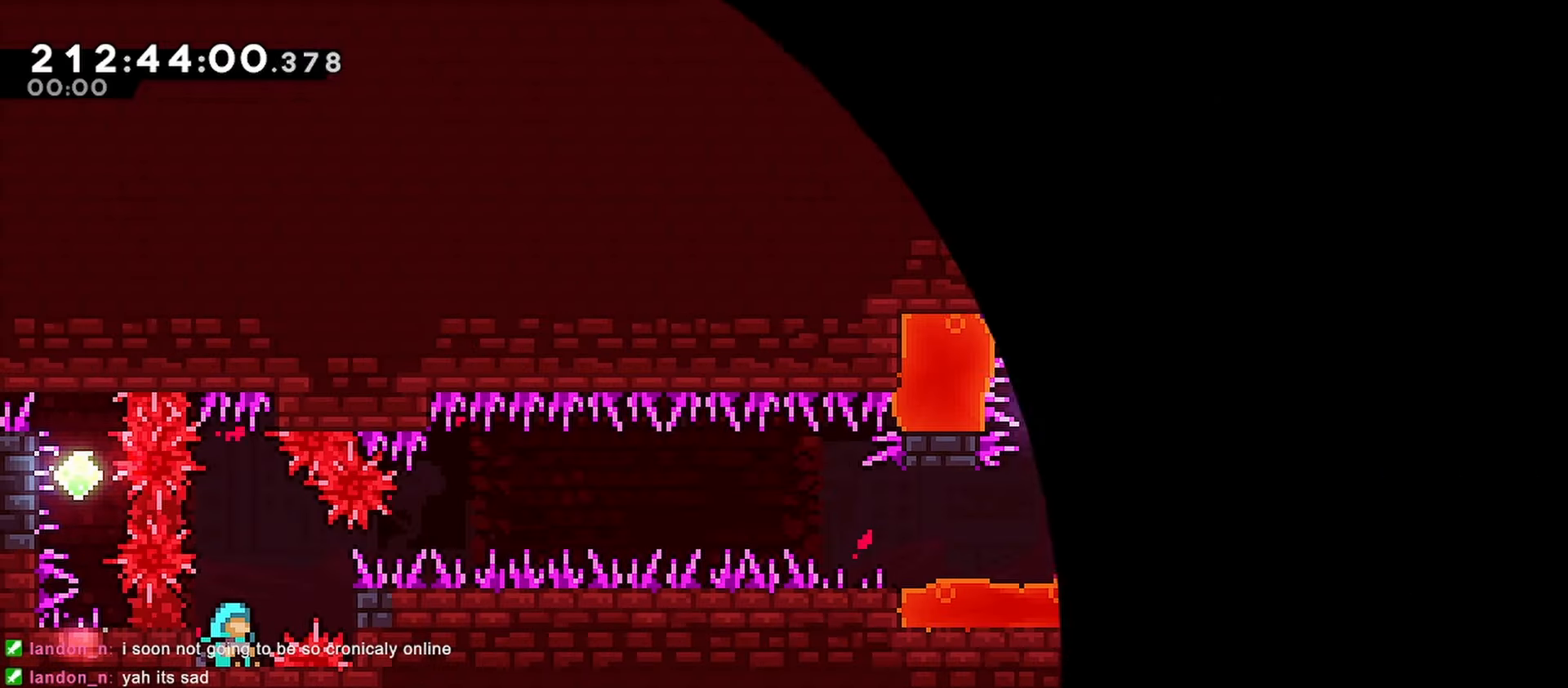
{"keys": [], "events": []}
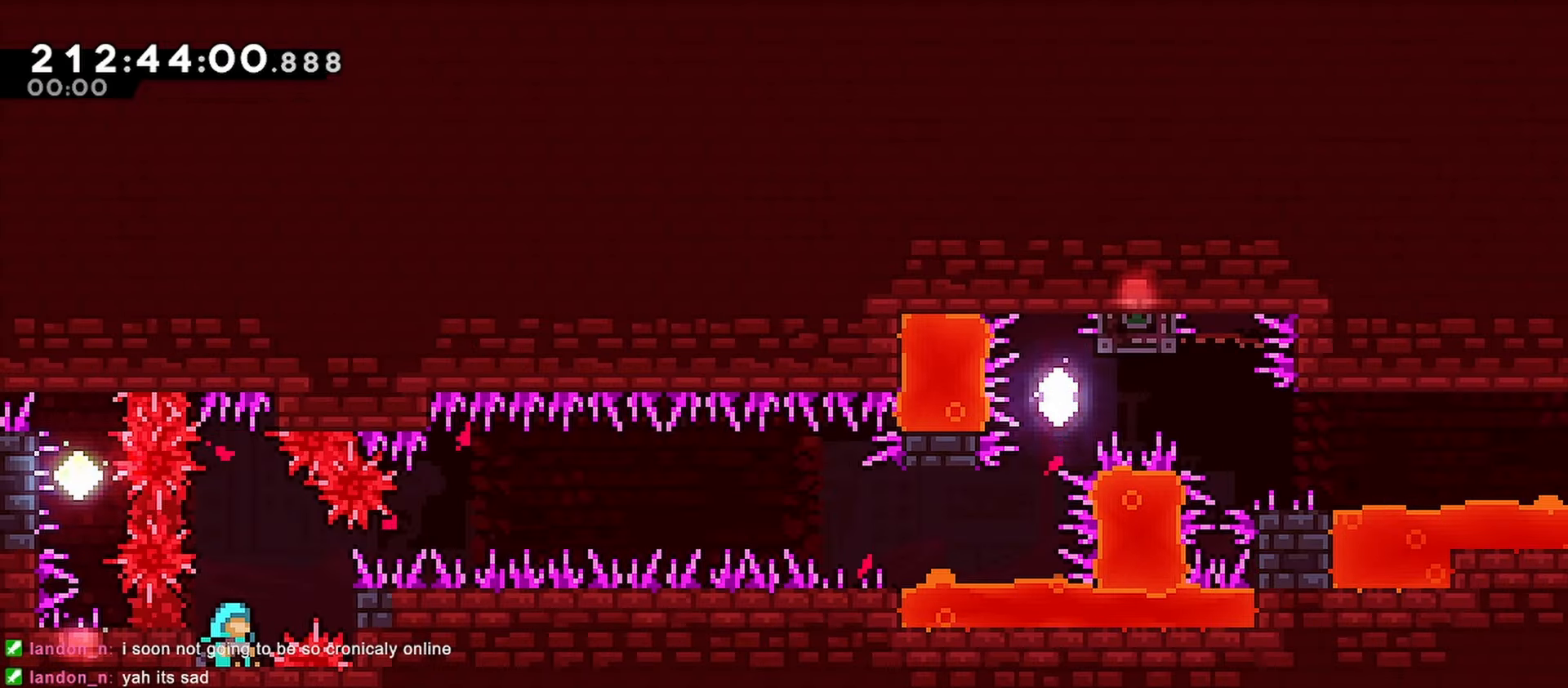
{"keys": [], "events": []}
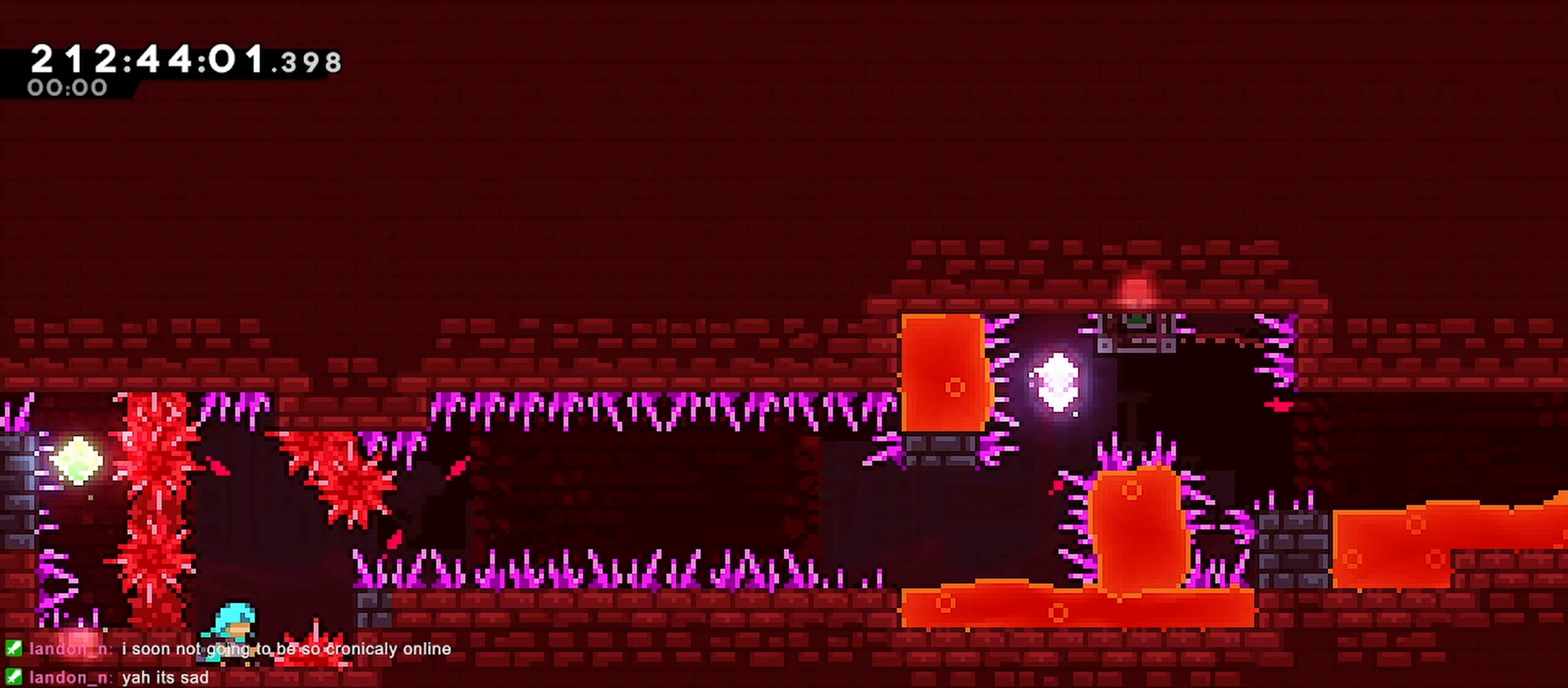
{"keys": [], "events": []}
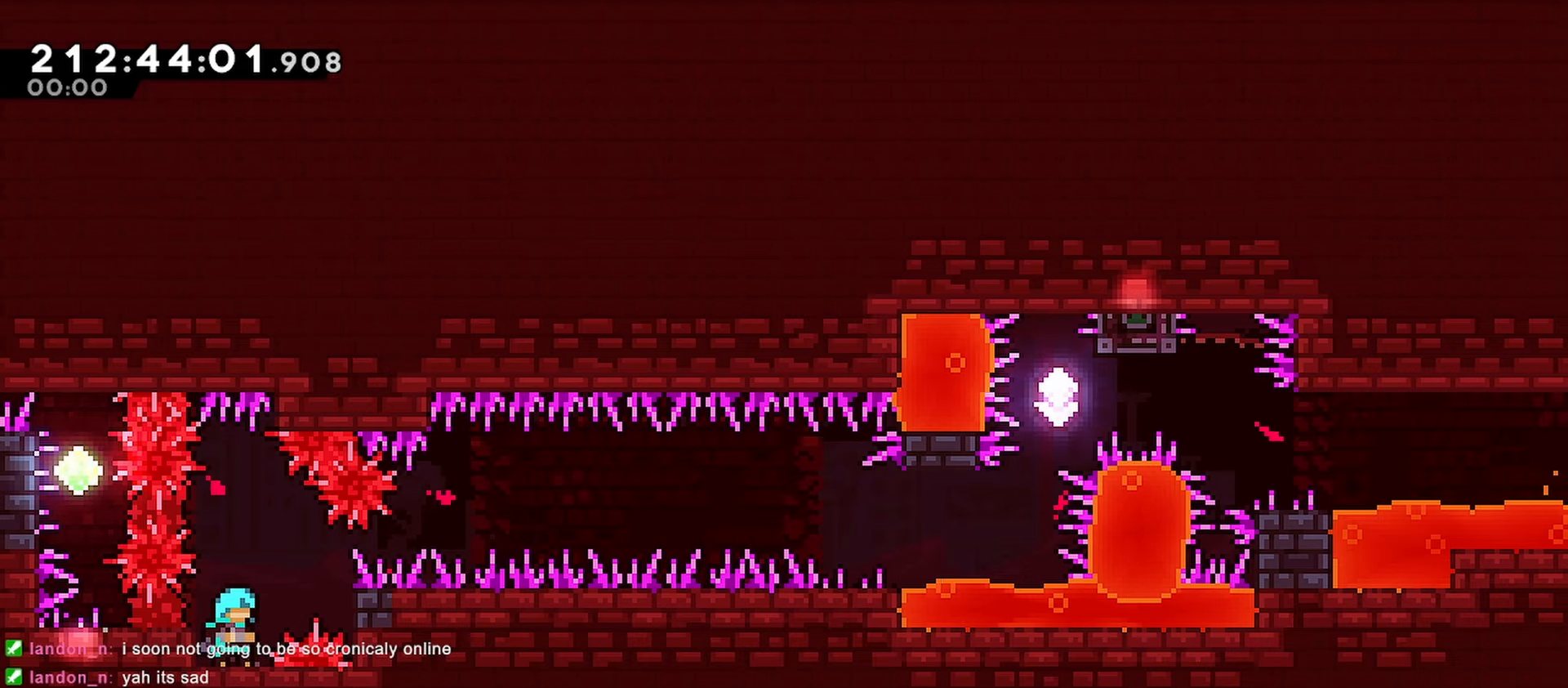
{"keys": [], "events": [[217, "jump", "down"], [483, "jump", "up"]]}
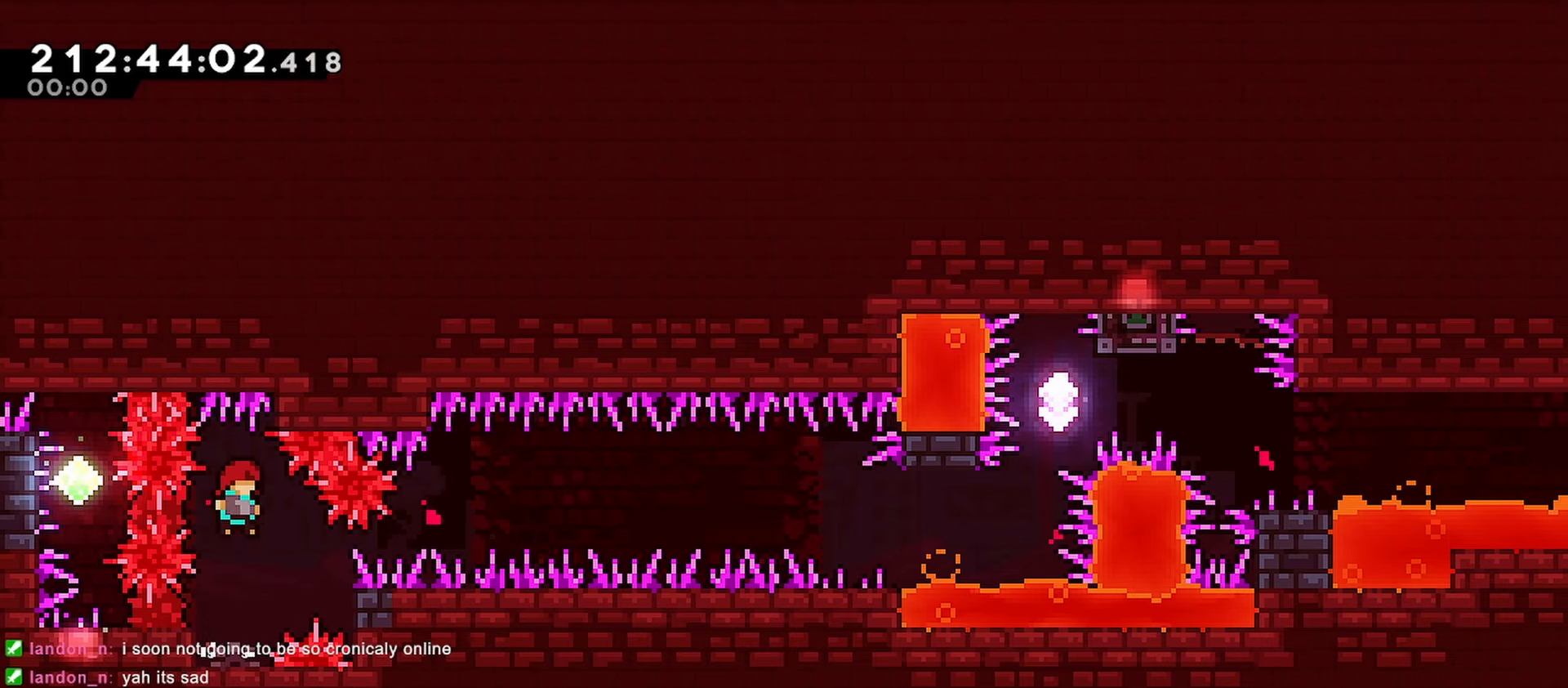
{"keys": ["dash", "grab", "right"], "events": [[267, "jump", "down"], [367, "jump", "up"], [417, "dash", "down"], [417, "right", "down"], [467, "grab", "down"]]}
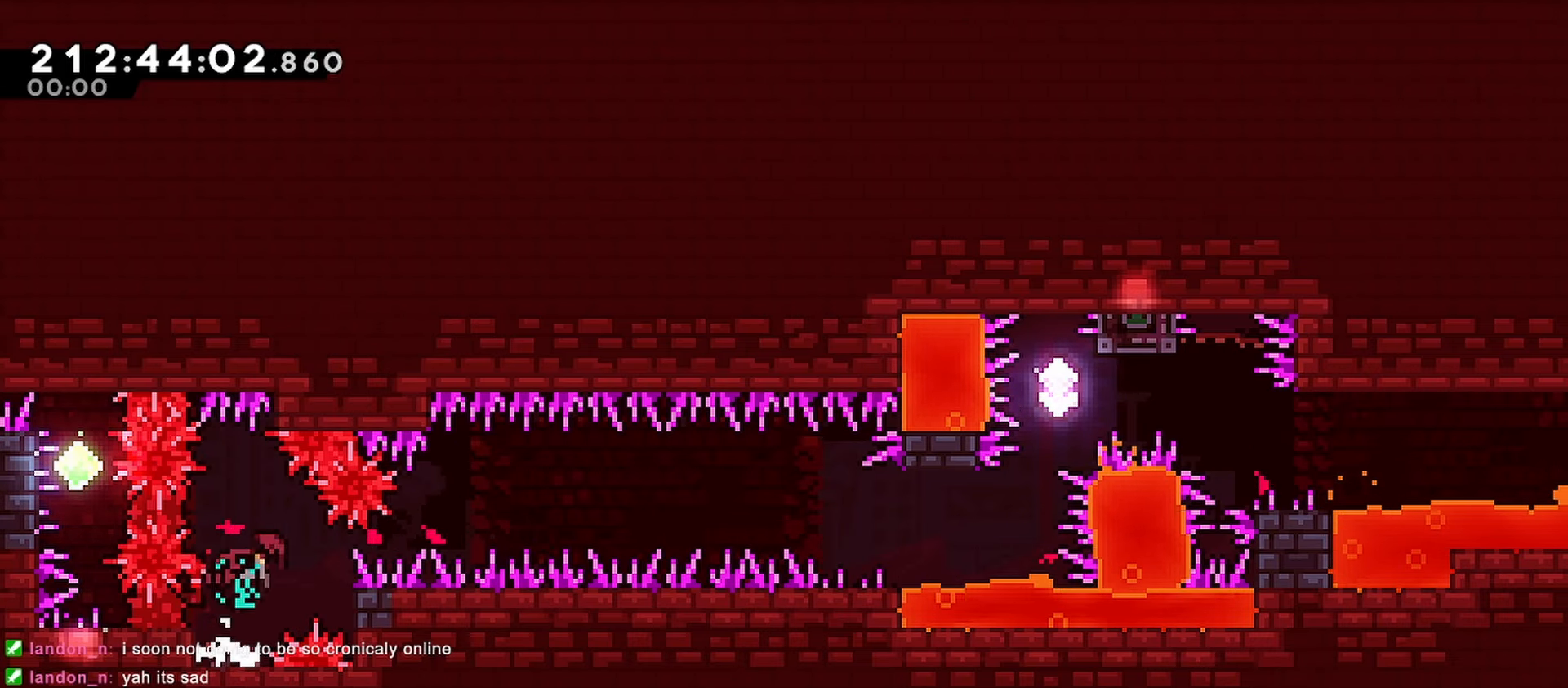
{"keys": ["grab", "jump", "right"], "events": [[100, "jump", "down"], [150, "dash", "up"]]}
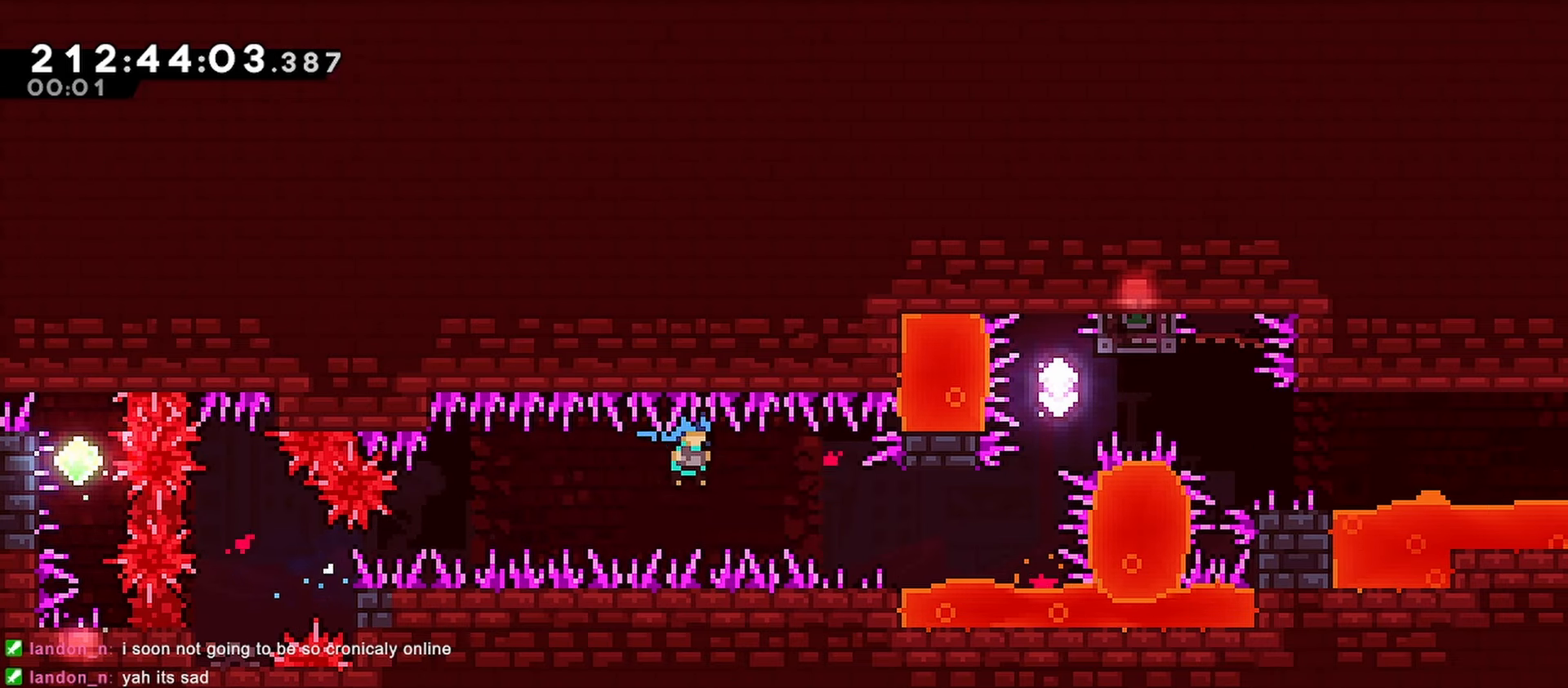
{"keys": ["dash", "grab"], "events": [[250, "grab", "up"], [250, "jump", "up"], [350, "jump", "down"], [350, "right", "up"], [450, "dash", "down"], [450, "grab", "down"], [450, "jump", "up"]]}
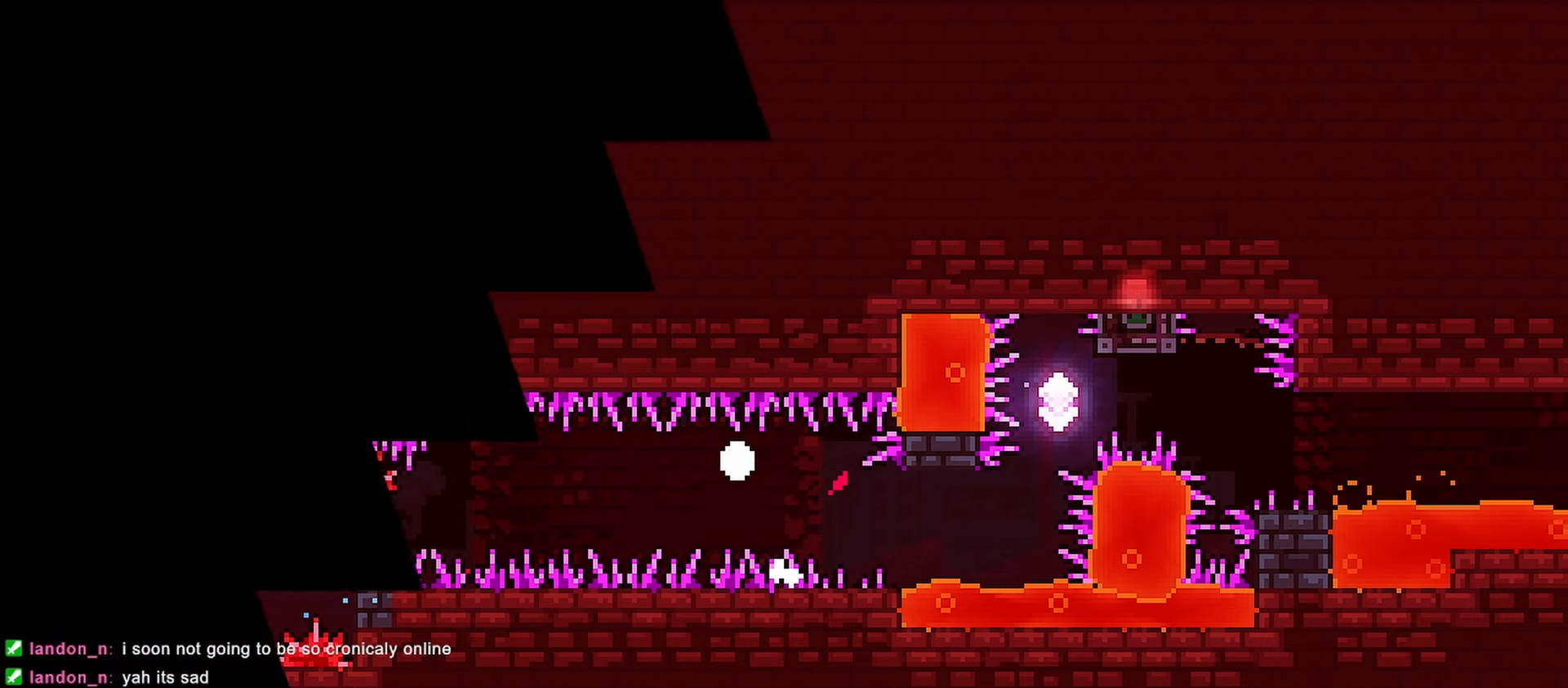
{"keys": ["grab"], "events": [[33, "dash", "up"], [33, "grab", "up"], [33, "jump", "down"], [133, "dash", "down"], [133, "grab", "down"], [133, "jump", "up"], [183, "dash", "up"], [183, "grab", "up"], [183, "jump", "down"], [267, "jump", "up"], [367, "grab", "down"]]}
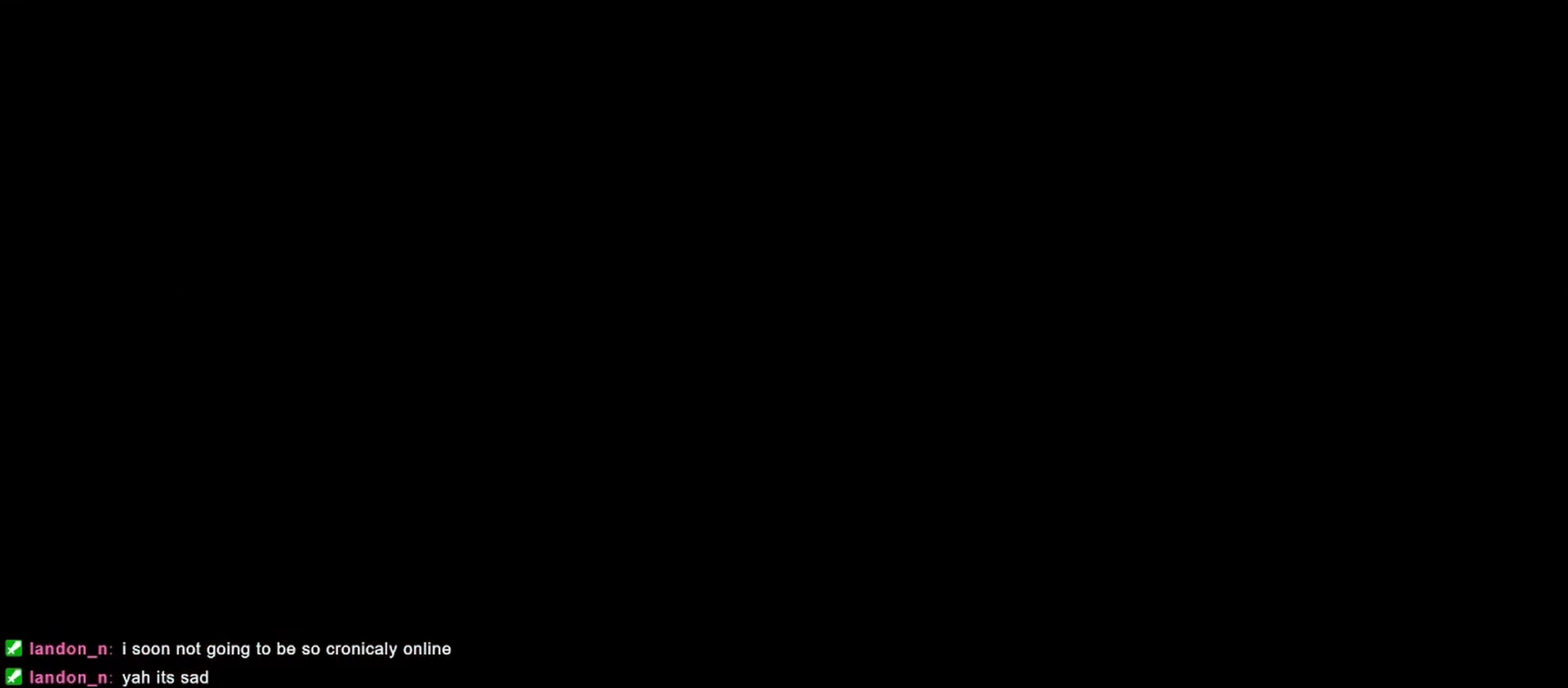
{"keys": ["grab"], "events": []}
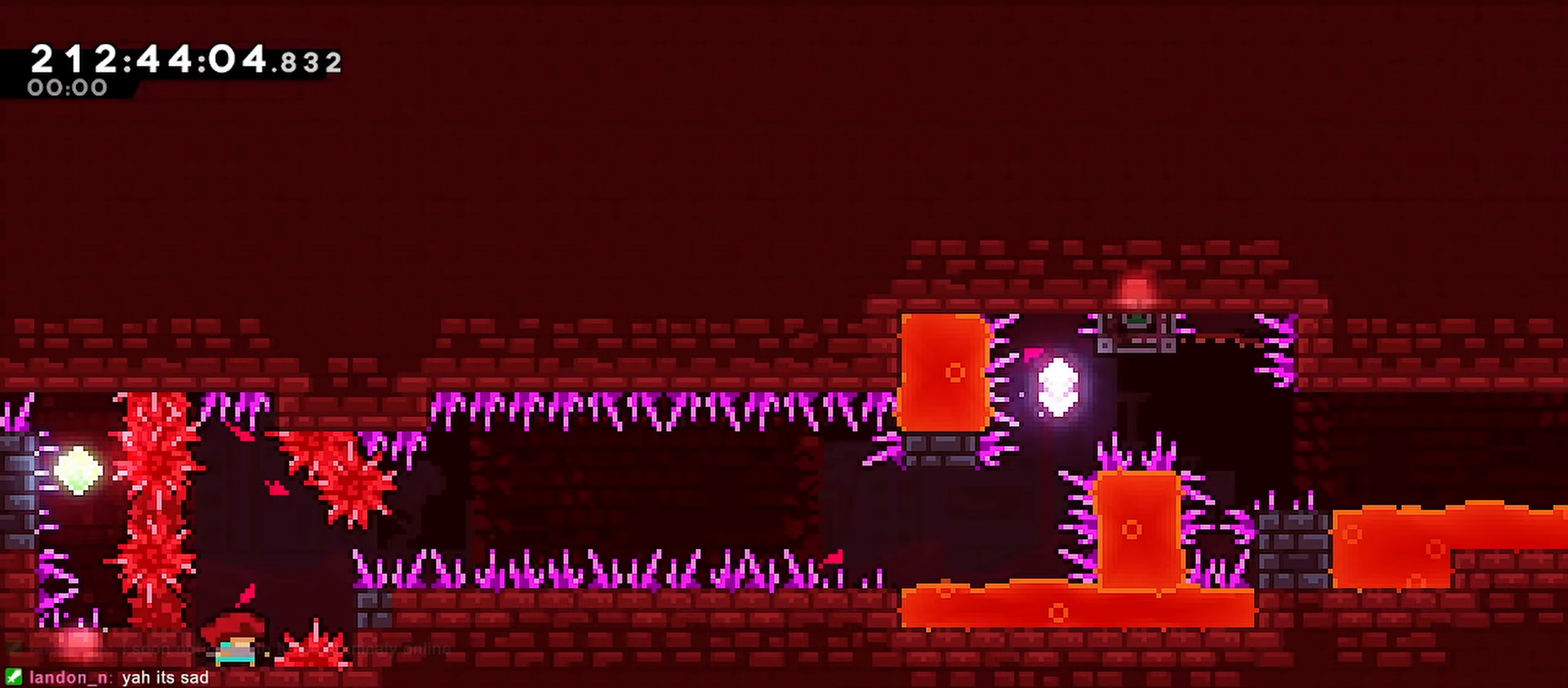
{"keys": ["grab", "jump", "right"], "events": [[67, "jump", "down"], [167, "right", "down"], [217, "dash", "down"], [217, "jump", "up"], [300, "jump", "down"], [350, "dash", "up"]]}
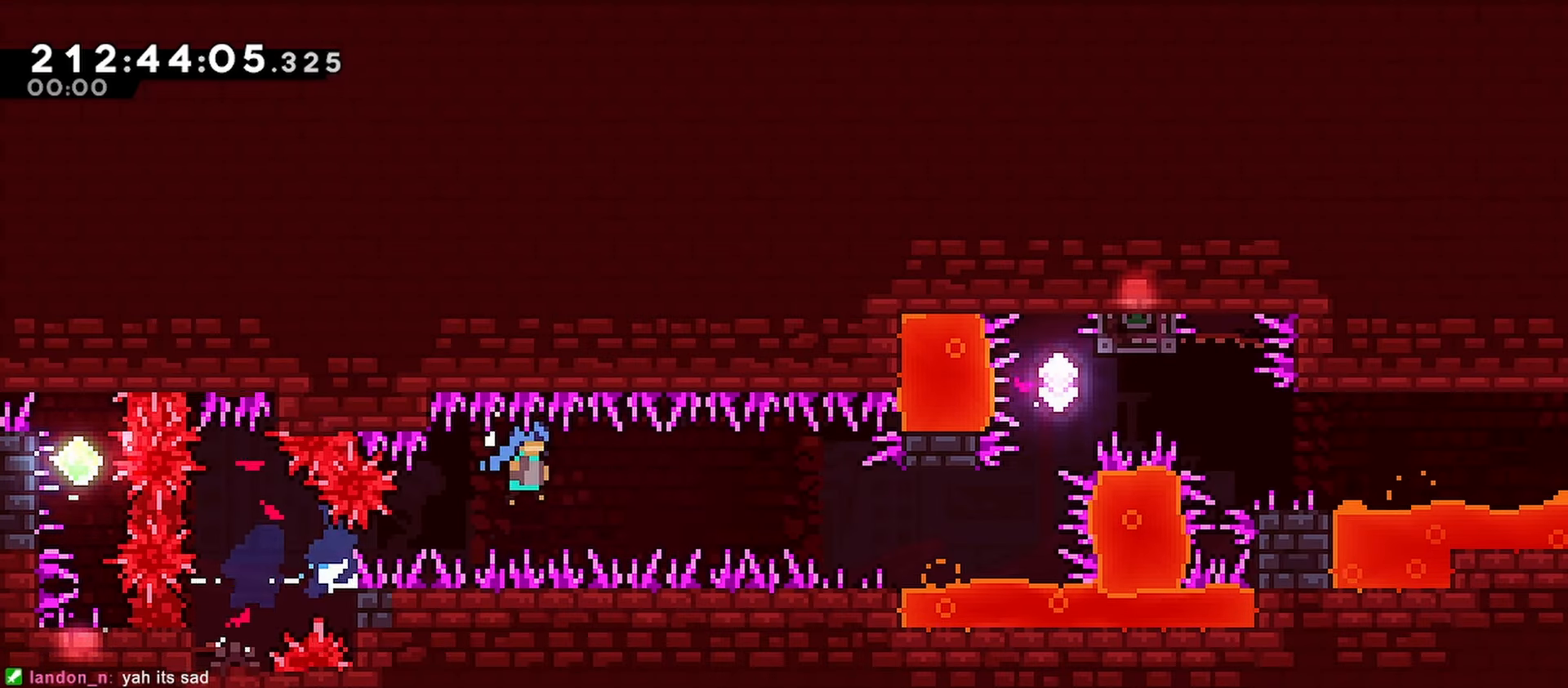
{"keys": [], "events": [[267, "right", "up"], [367, "jump", "up"], [417, "grab", "up"]]}
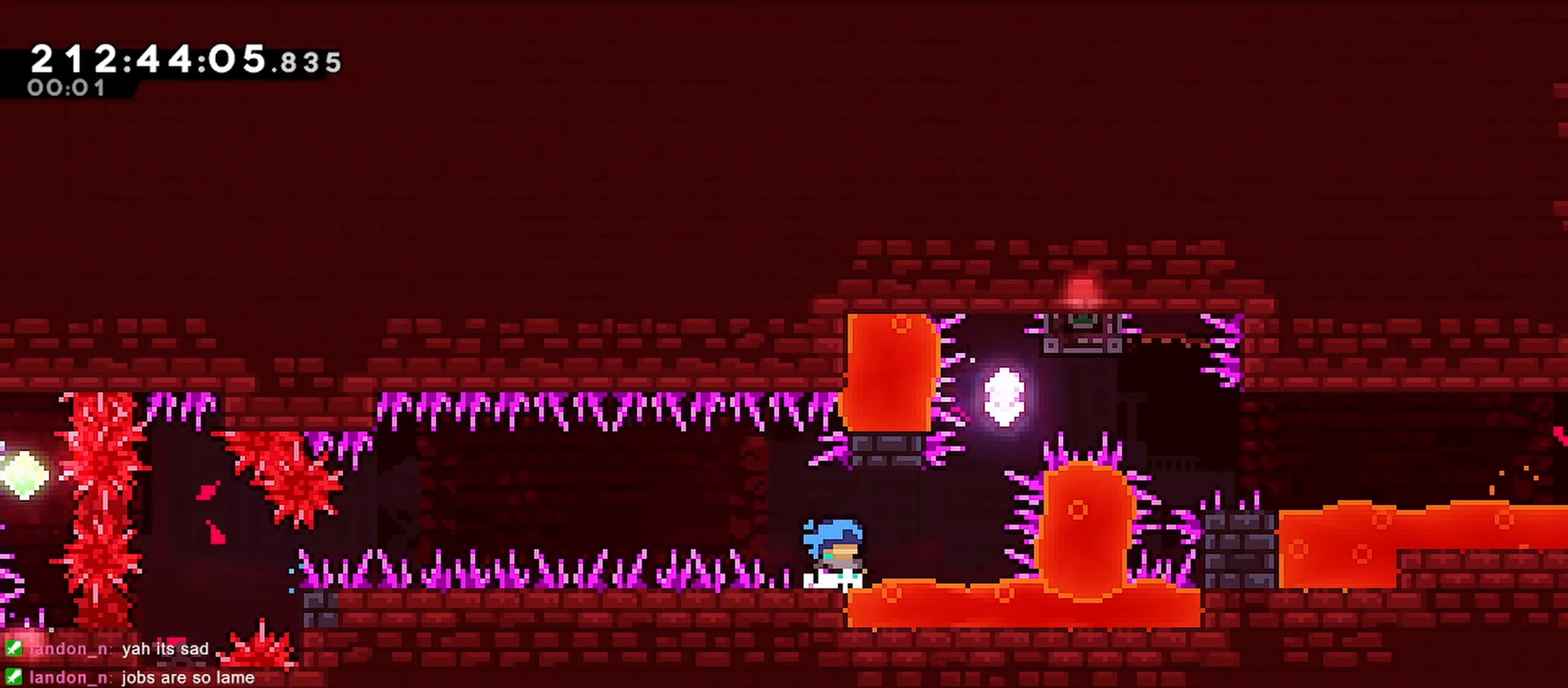
{"keys": [], "events": [[200, "left", "down"], [233, "left", "up"]]}
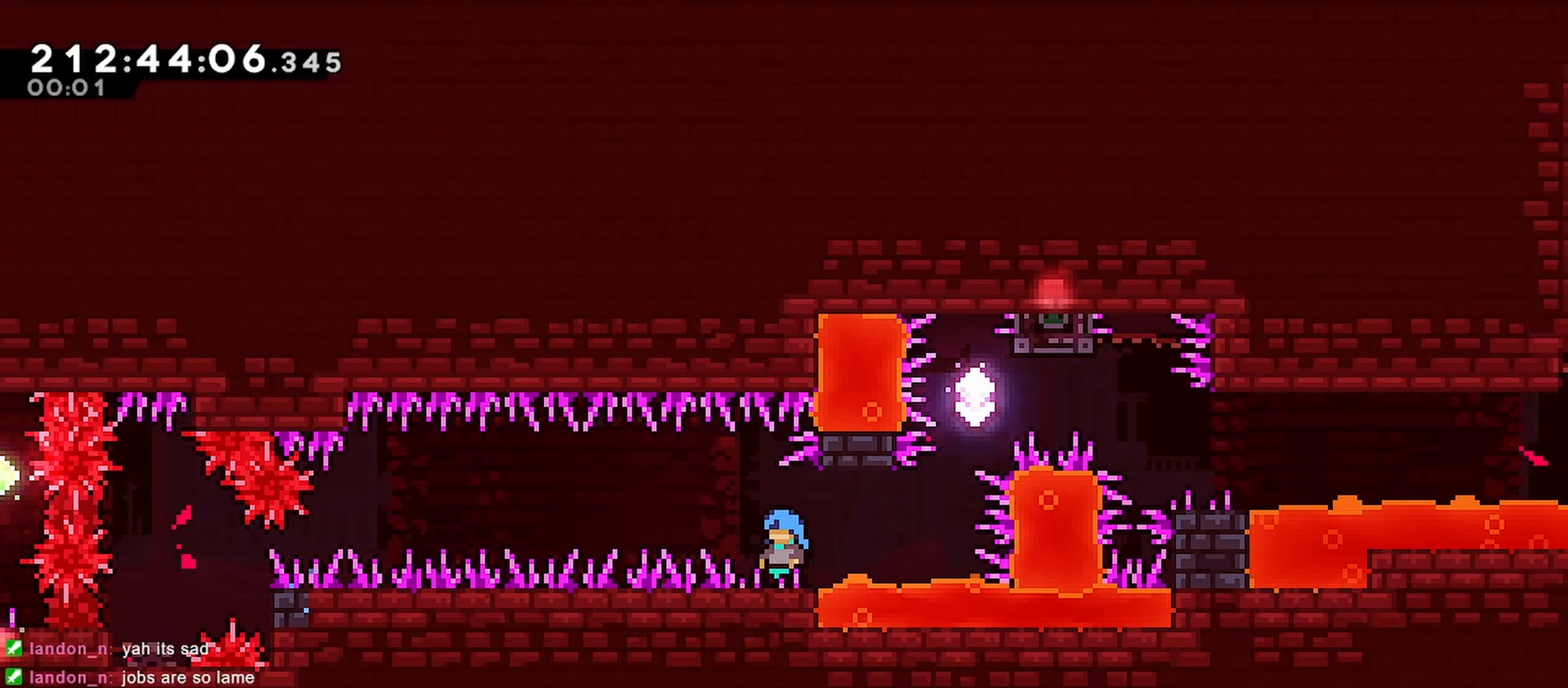
{"keys": [], "events": []}
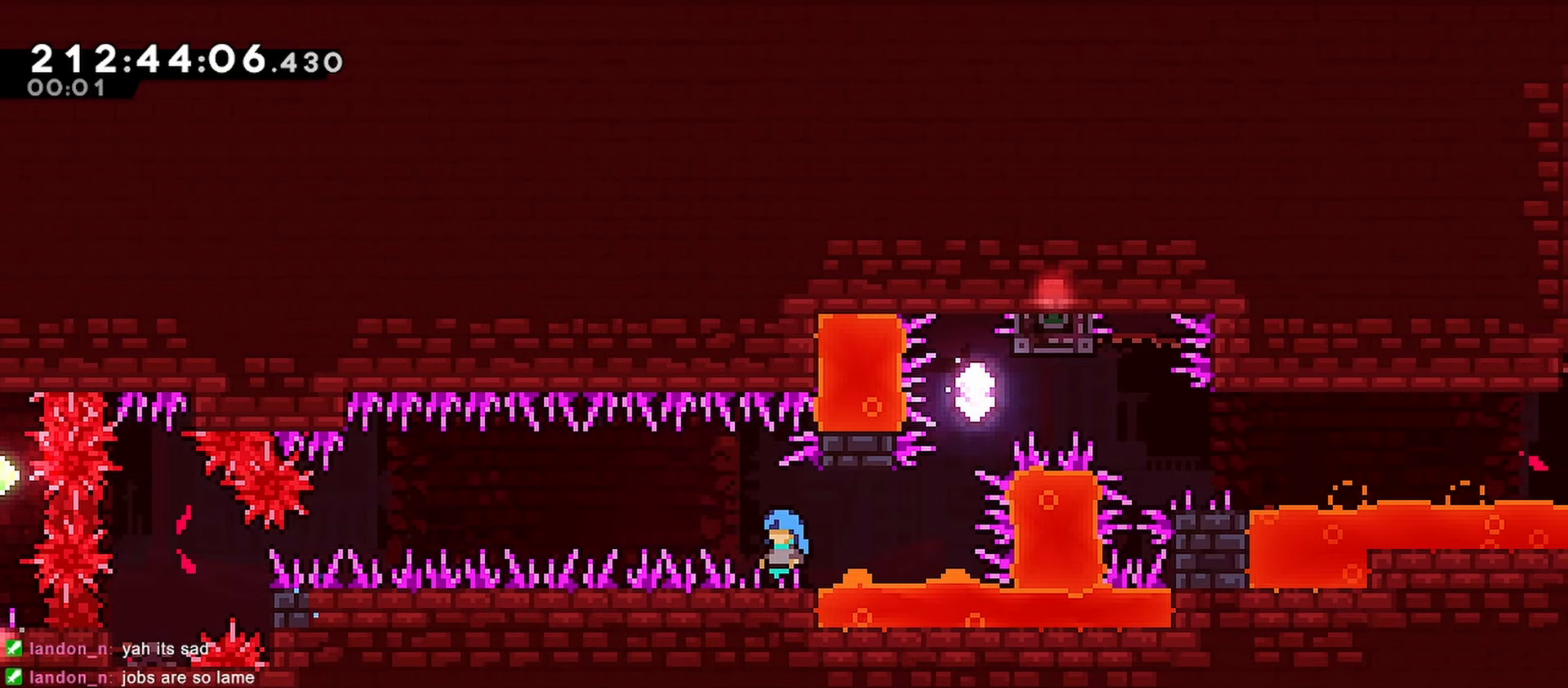
{"keys": [], "events": []}
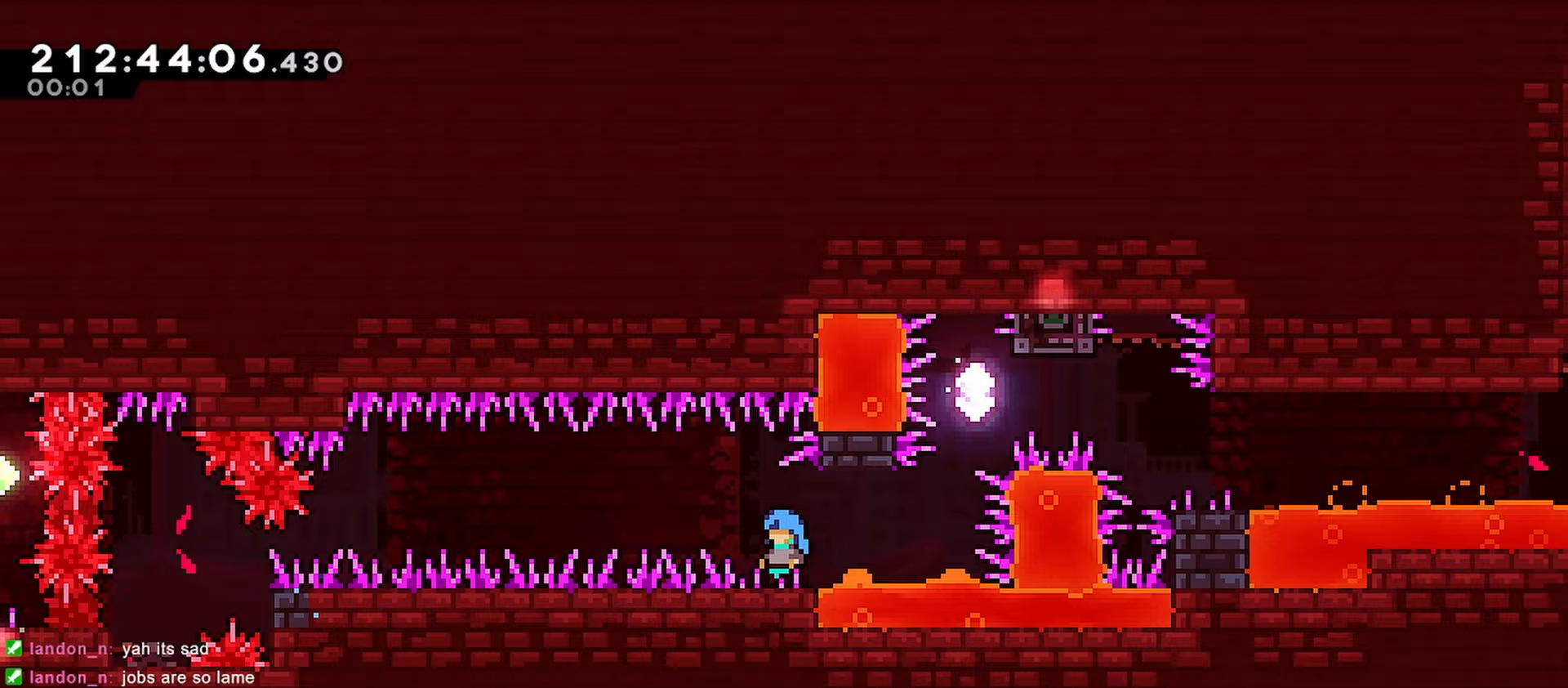
{"keys": [], "events": []}
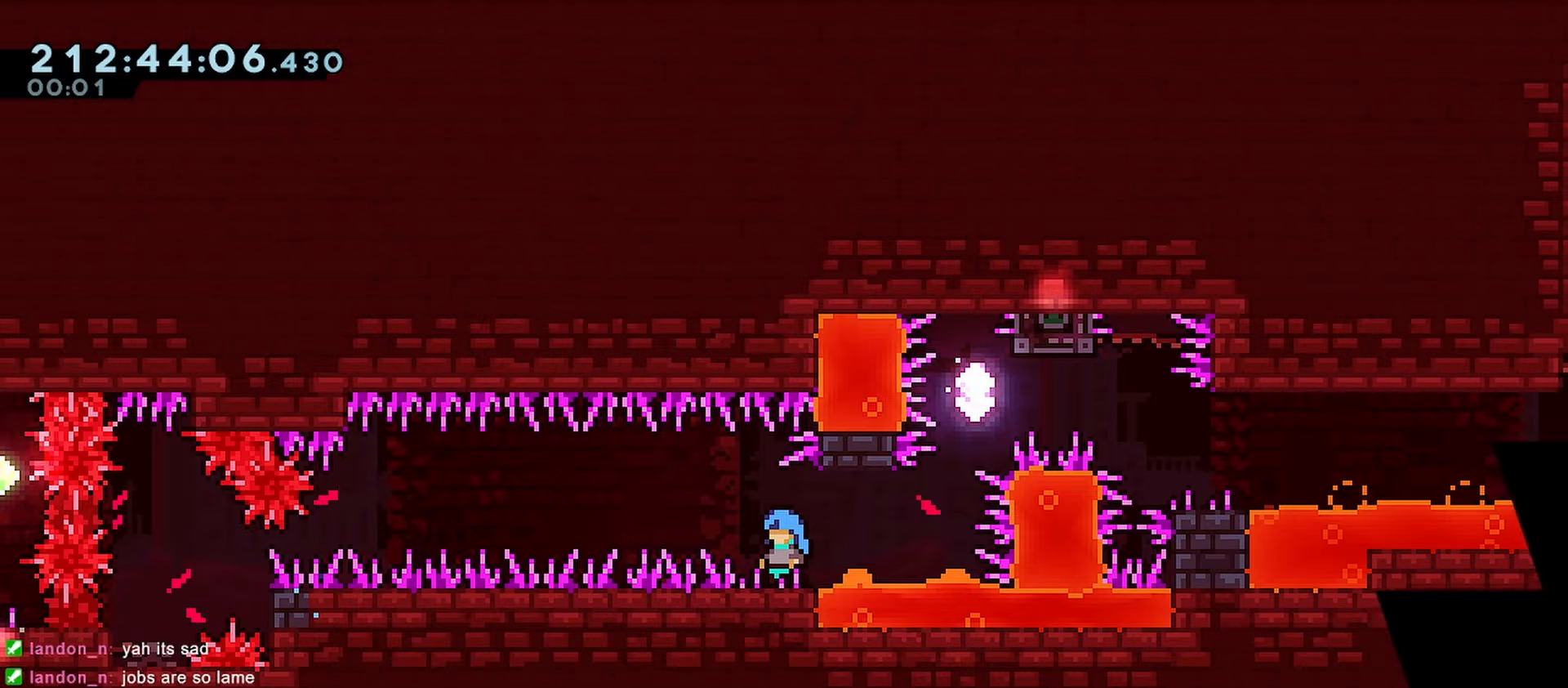
{"keys": [], "events": []}
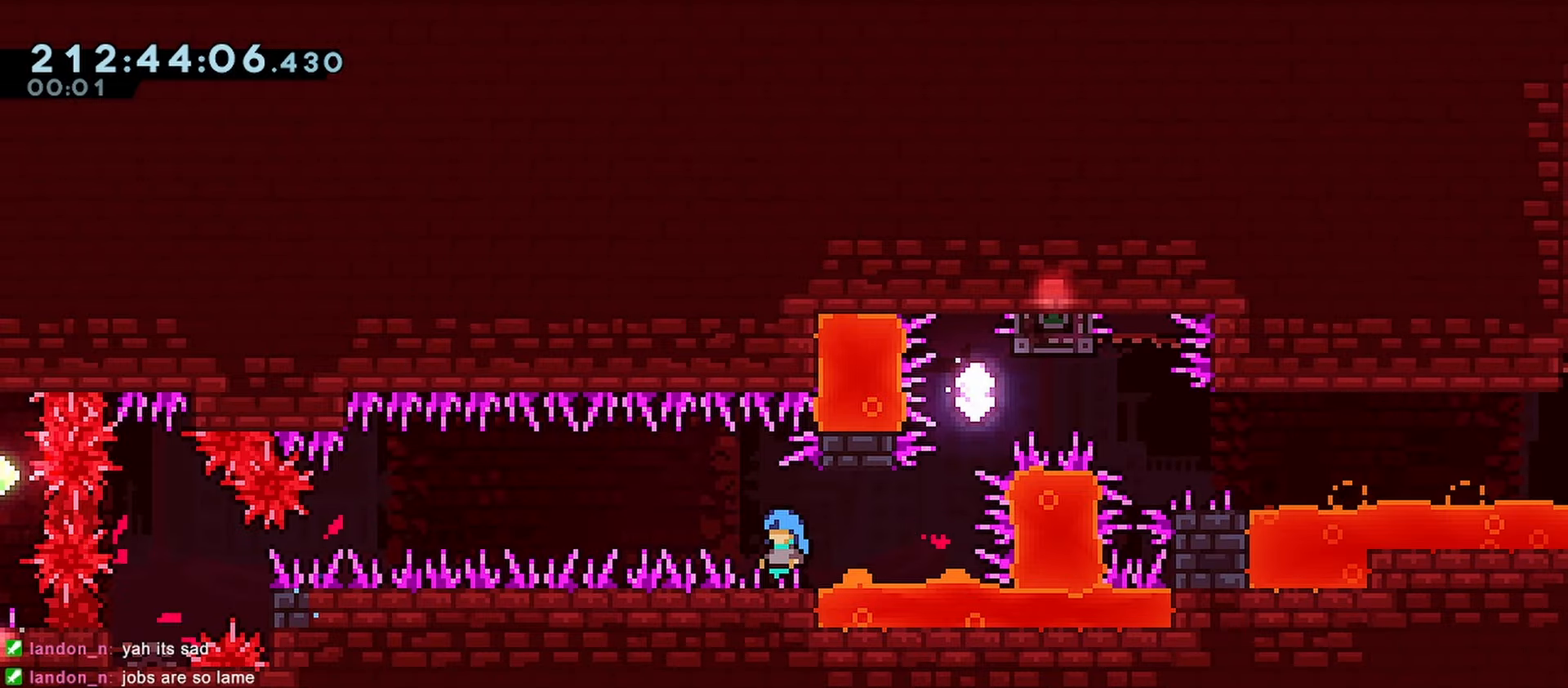
{"keys": [], "events": []}
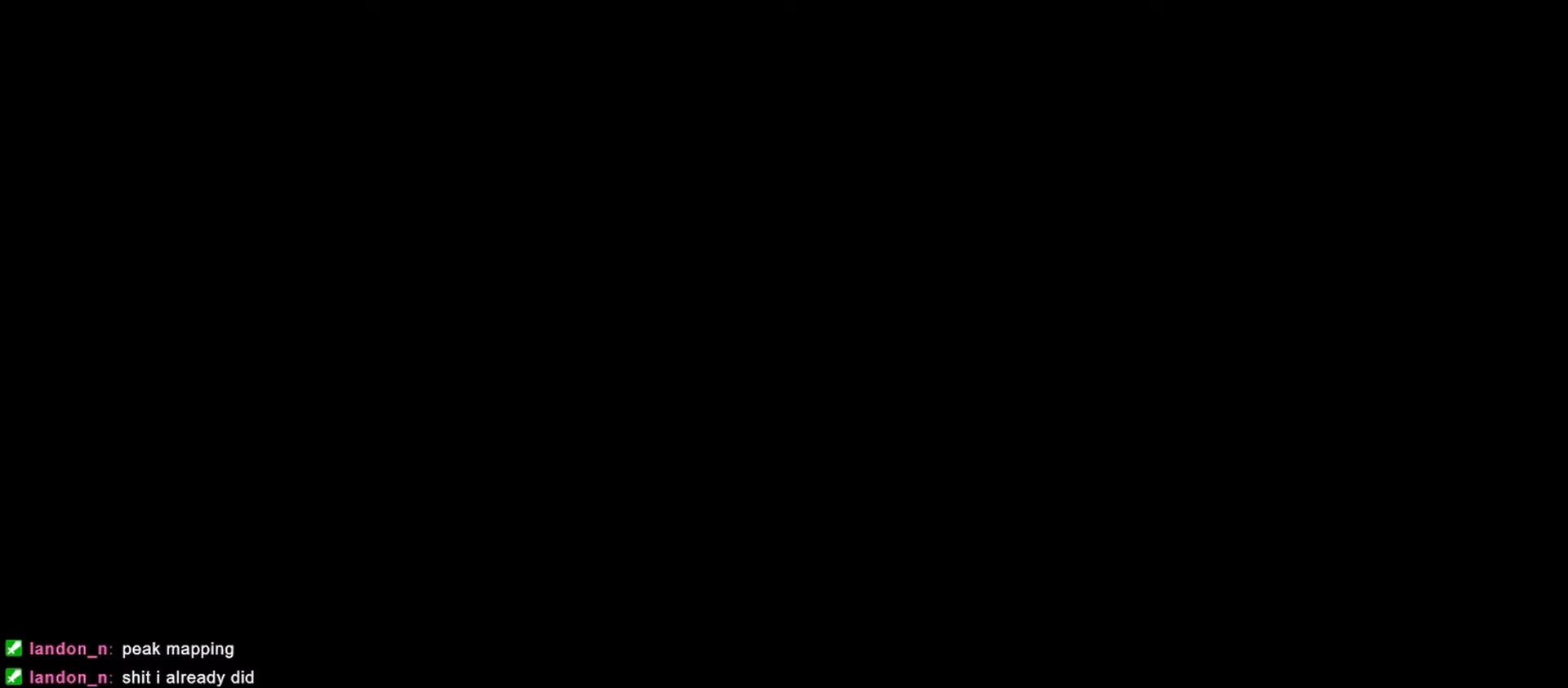
{"keys": ["jump"], "events": [[433, "jump", "down"]]}
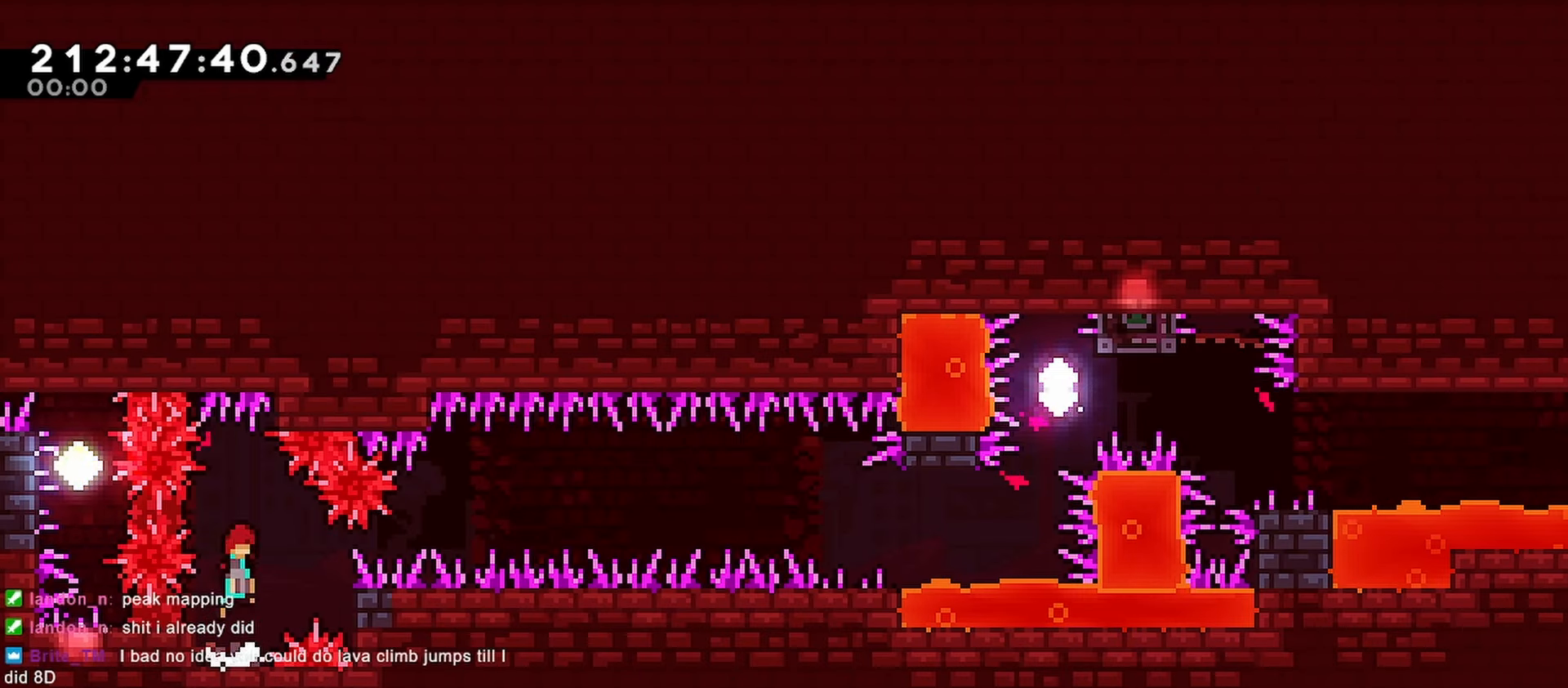
{"keys": ["grab", "jump", "right"], "events": [[17, "jump", "up"], [67, "dash", "down"], [67, "grab", "down"], [67, "right", "down"], [200, "jump", "down"], [250, "dash", "up"]]}
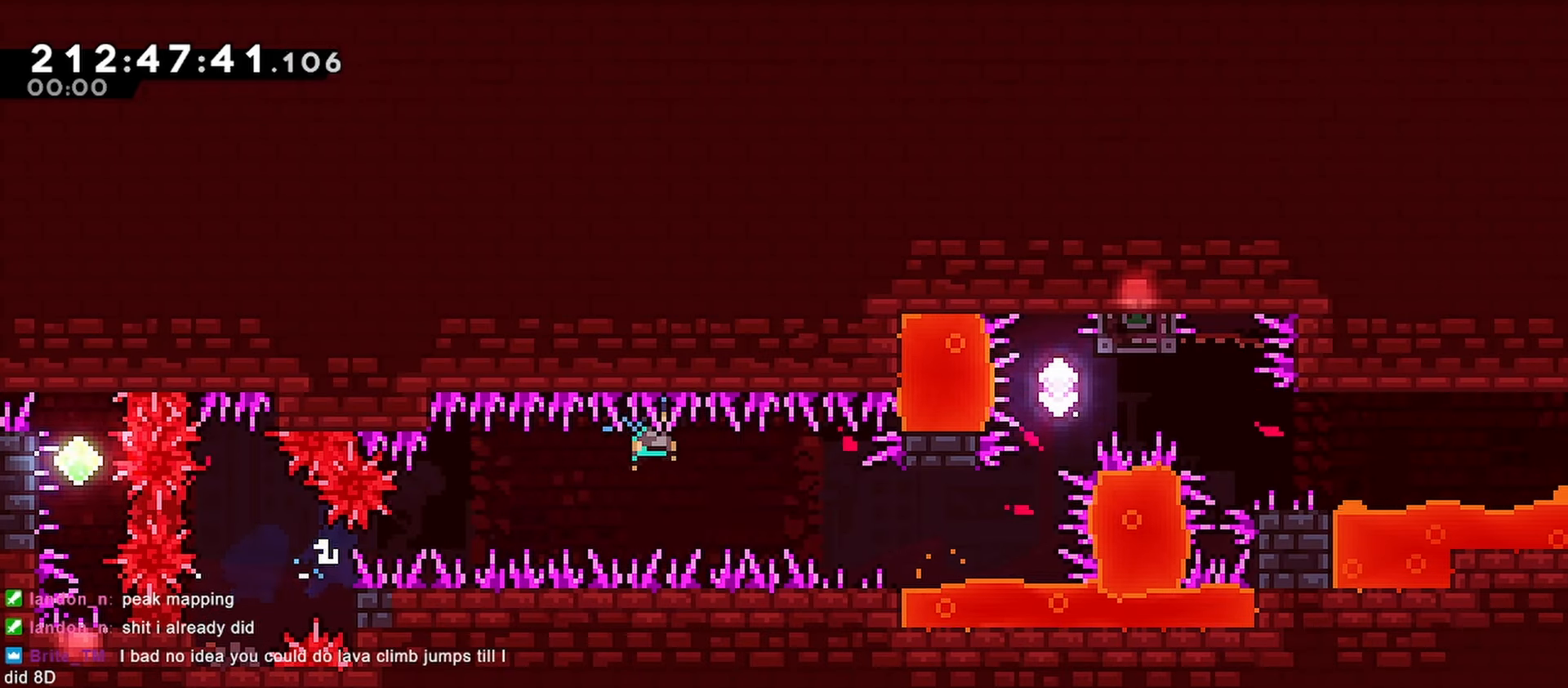
{"keys": ["down", "jump", "right"], "events": [[83, "grab", "up"], [83, "jump", "up"], [133, "right", "up"], [367, "right", "down"], [450, "down", "down"], [500, "jump", "down"]]}
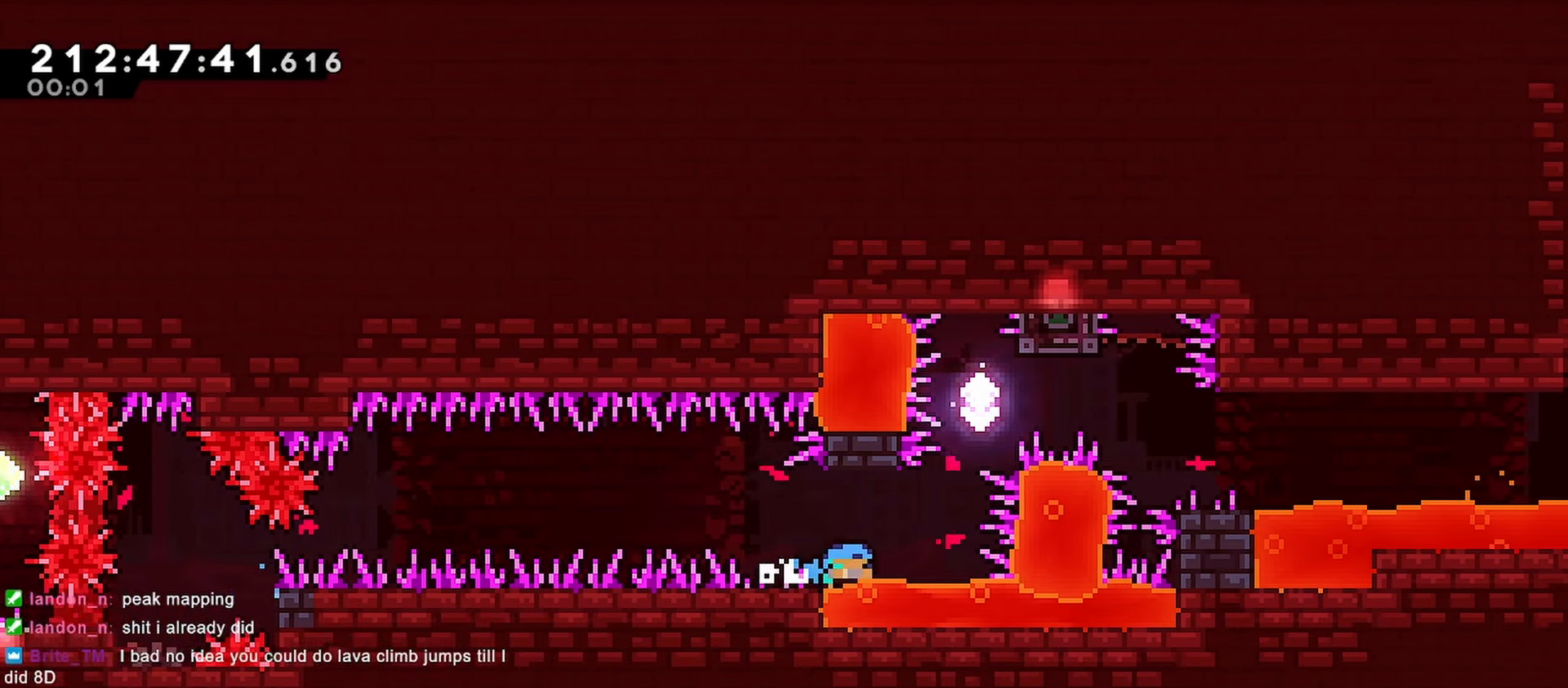
{"keys": ["jump", "jump2", "right"], "events": [[100, "down", "up"], [100, "right", "up"], [133, "jump2", "down"], [417, "right", "down"]]}
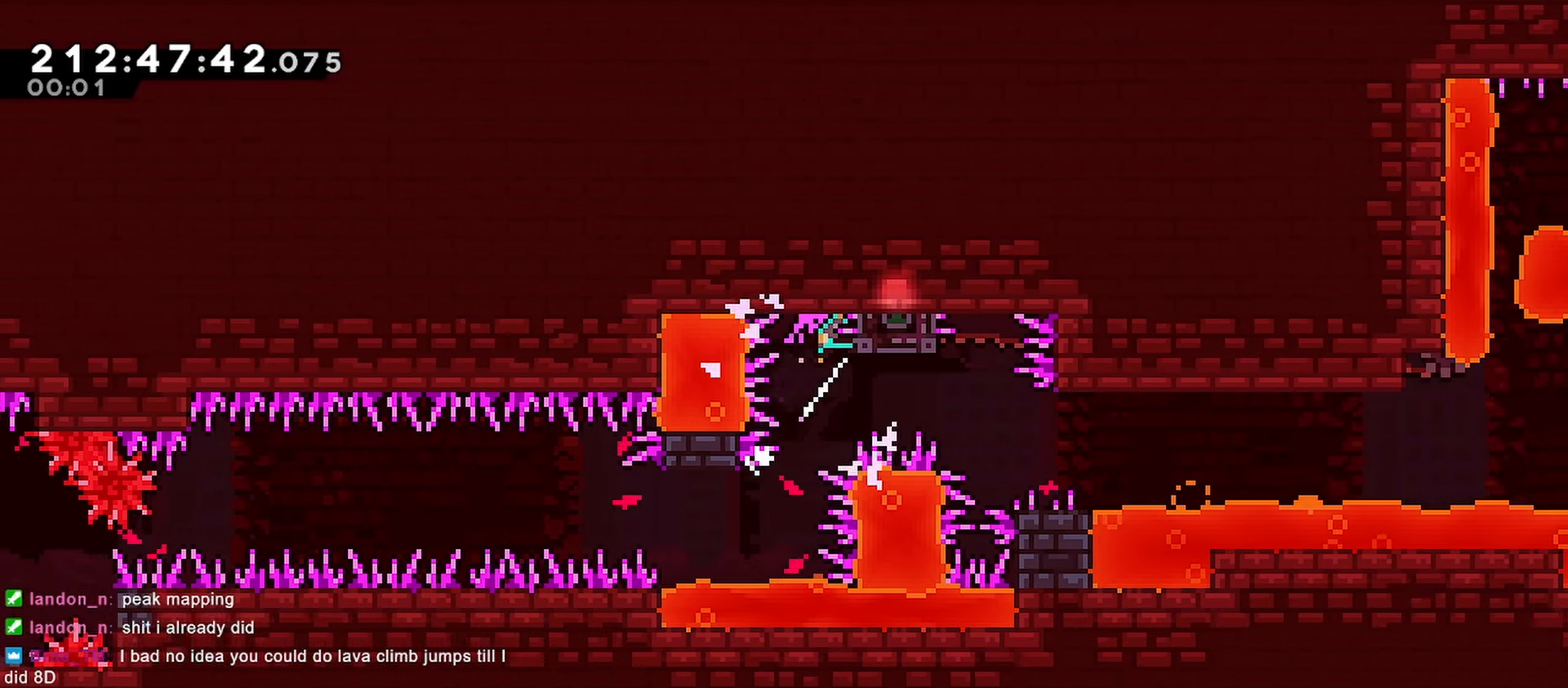
{"keys": ["dash", "down", "grab", "right"], "events": [[67, "grab", "down"], [67, "jump", "up"], [67, "jump2", "up"], [67, "right", "up"], [200, "down", "down"], [300, "down", "up"], [400, "dash", "down"], [400, "down", "down"], [400, "right", "down"]]}
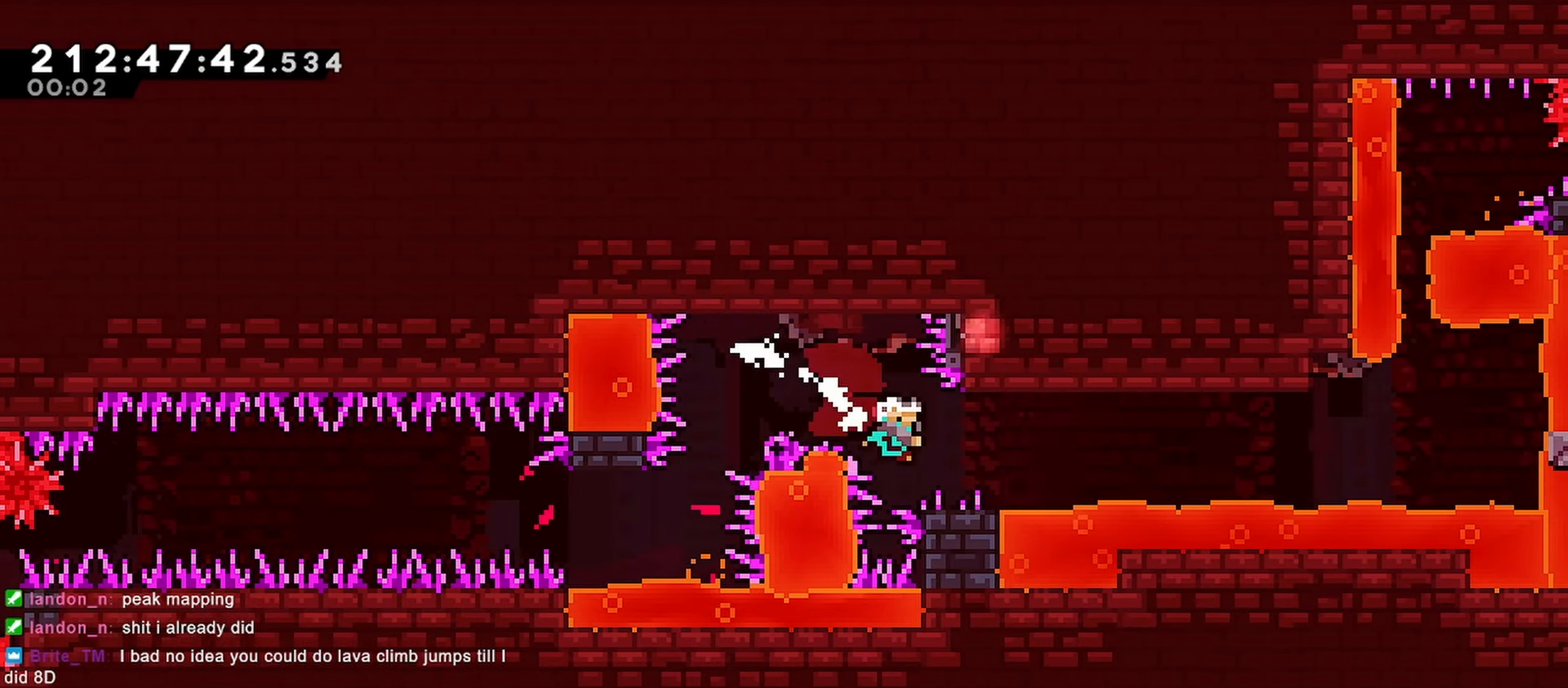
{"keys": ["jump", "left"], "events": [[33, "down", "up"], [83, "dash", "up"], [83, "jump", "down"], [367, "grab", "up"], [400, "jump", "up"], [400, "left", "down"], [400, "right", "up"], [450, "jump", "down"]]}
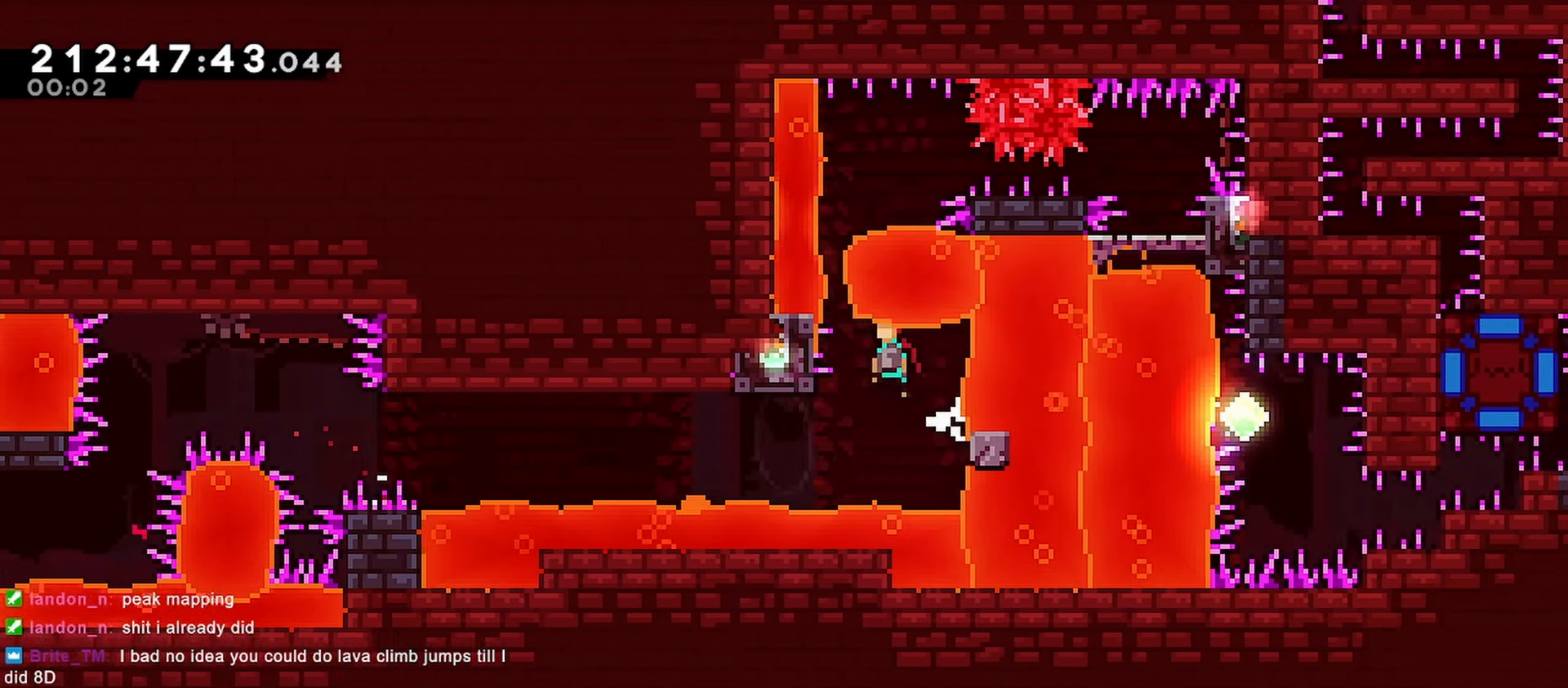
{"keys": ["grab", "jump"], "events": [[50, "jump", "up"], [133, "grab", "down"], [133, "left", "up"], [183, "jump", "down"]]}